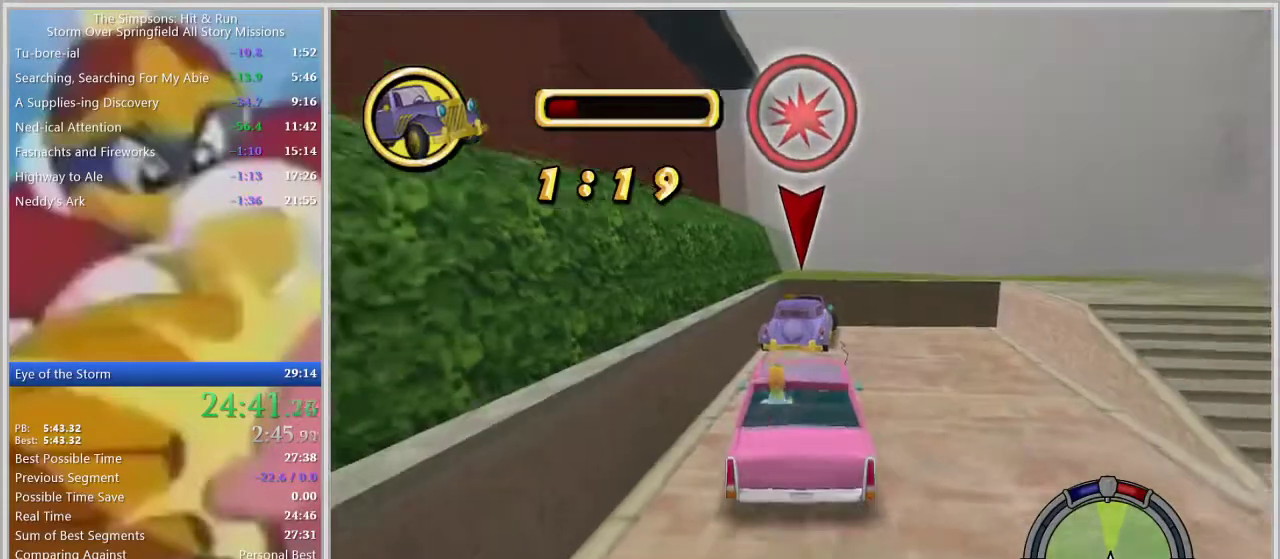
Gameplay with a controller (PlayStation layout); each line is a JSON object with the inputs held at the frame after it. "events" lists button and stick changes between this image and that frame as [ms after this image, input, new state], when the widget could be followed in between. Not read: L2 L3 R2 R3.
{"buttons": [], "left_stick": "right", "right_stick": "center", "events": [[33, "L1", "up"], [367, "left_stick", "right"]]}
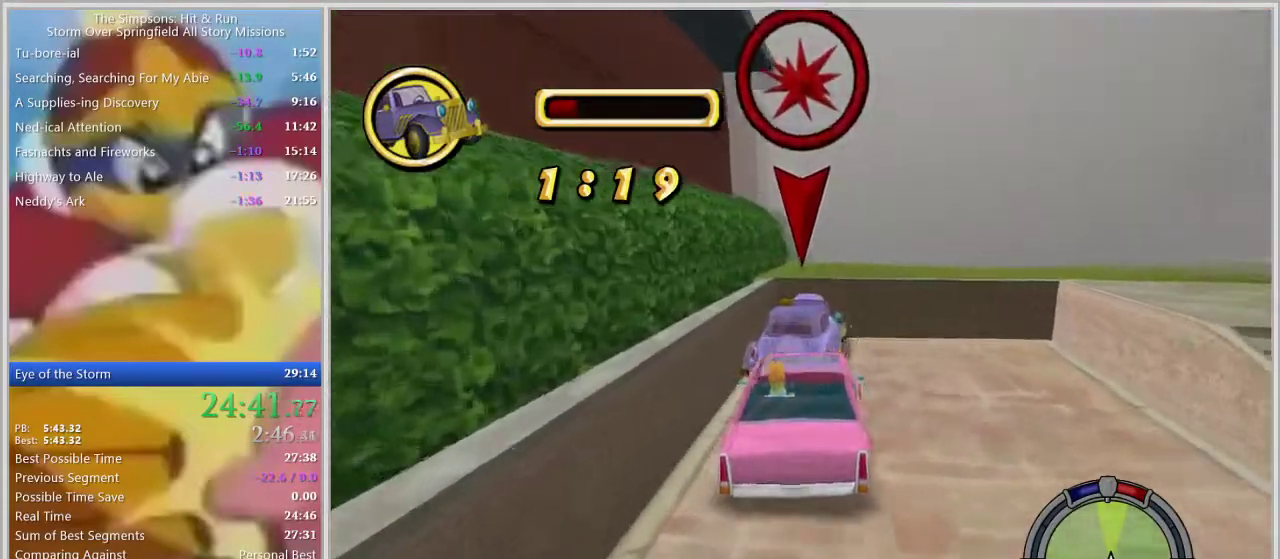
{"buttons": [], "left_stick": "center", "right_stick": "center", "events": [[250, "left_stick", "center"]]}
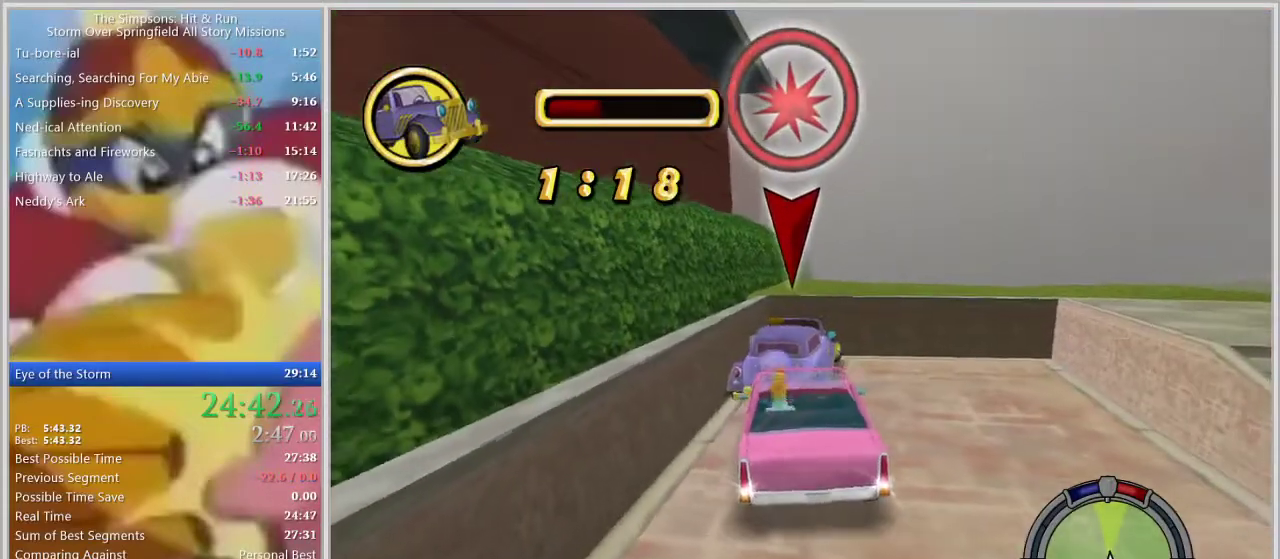
{"buttons": [], "left_stick": "center", "right_stick": "center", "events": [[183, "left_stick", "right"], [267, "left_stick", "center"]]}
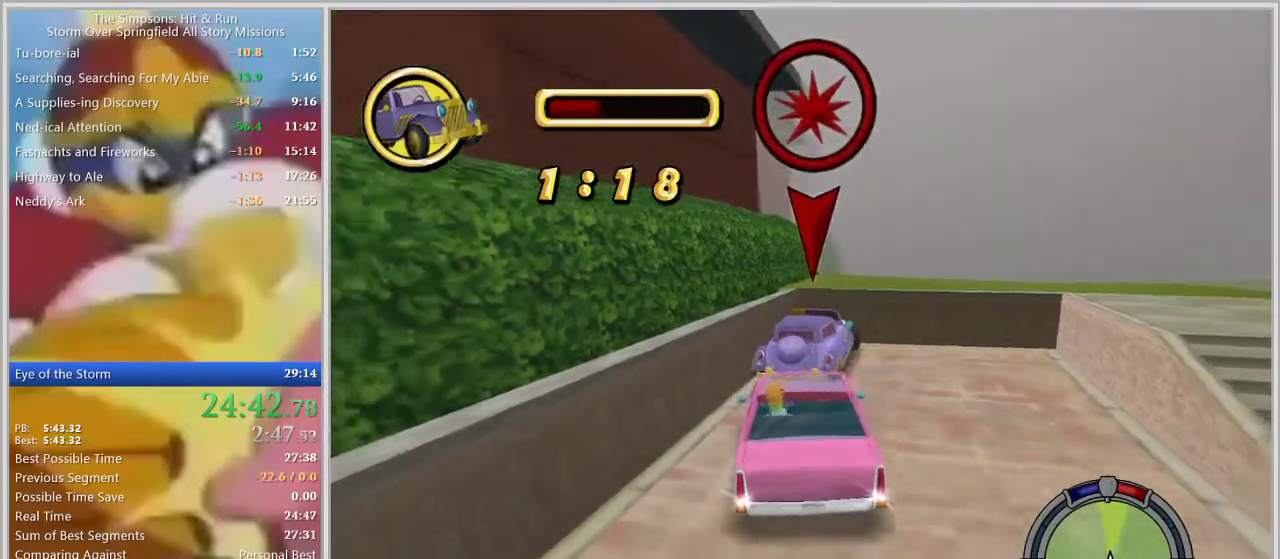
{"buttons": [], "left_stick": "center", "right_stick": "center", "events": []}
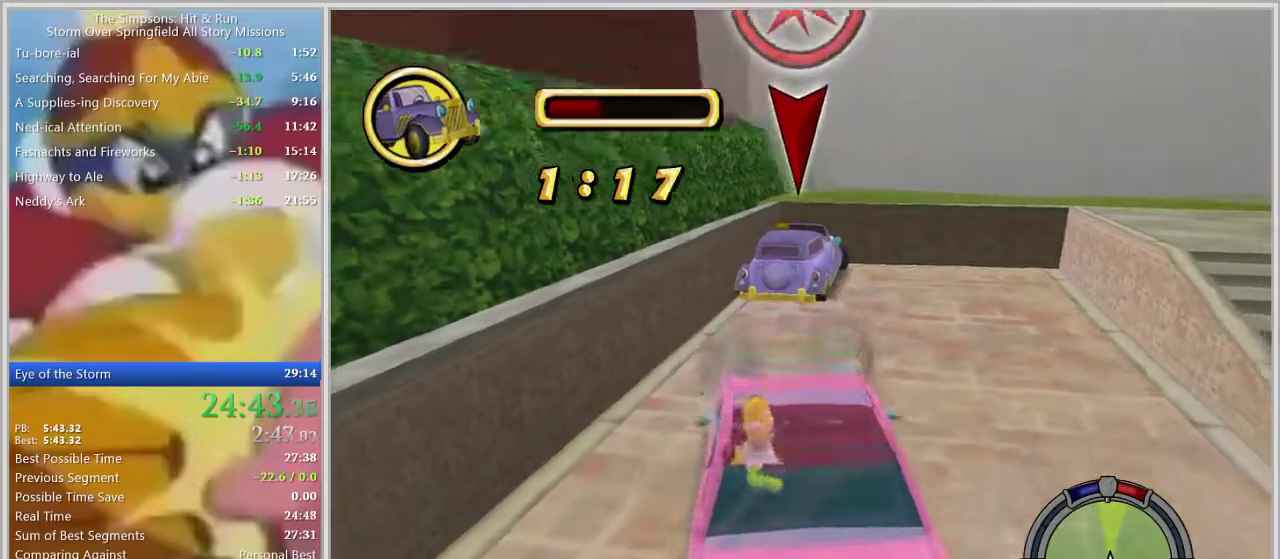
{"buttons": ["SQUARE"], "left_stick": "center", "right_stick": "center", "events": [[33, "SQUARE", "down"]]}
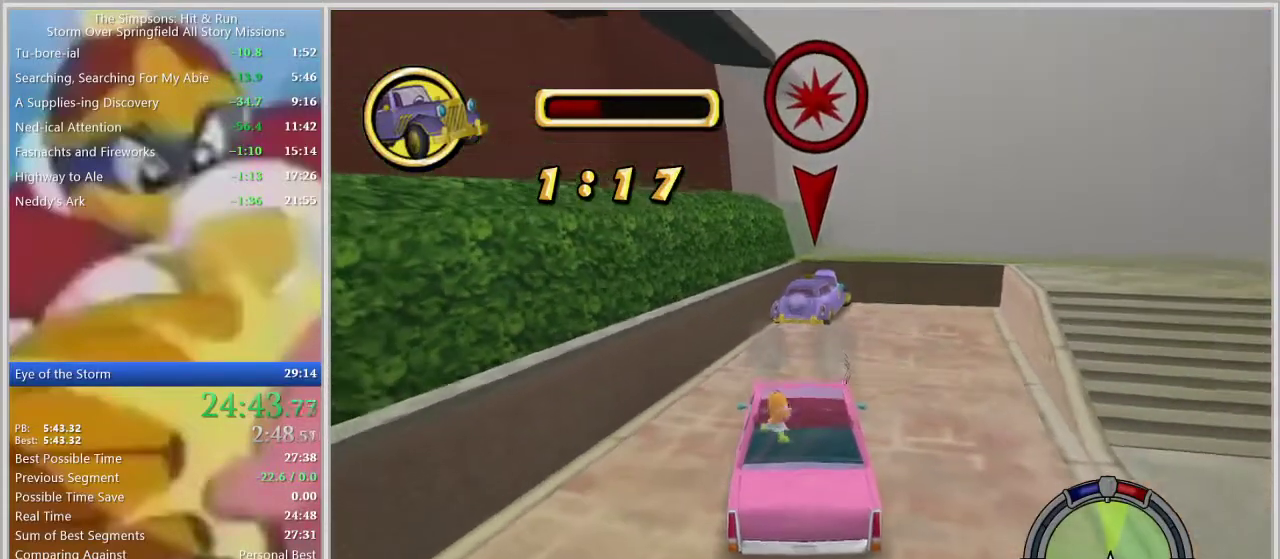
{"buttons": ["SQUARE"], "left_stick": "center", "right_stick": "center", "events": []}
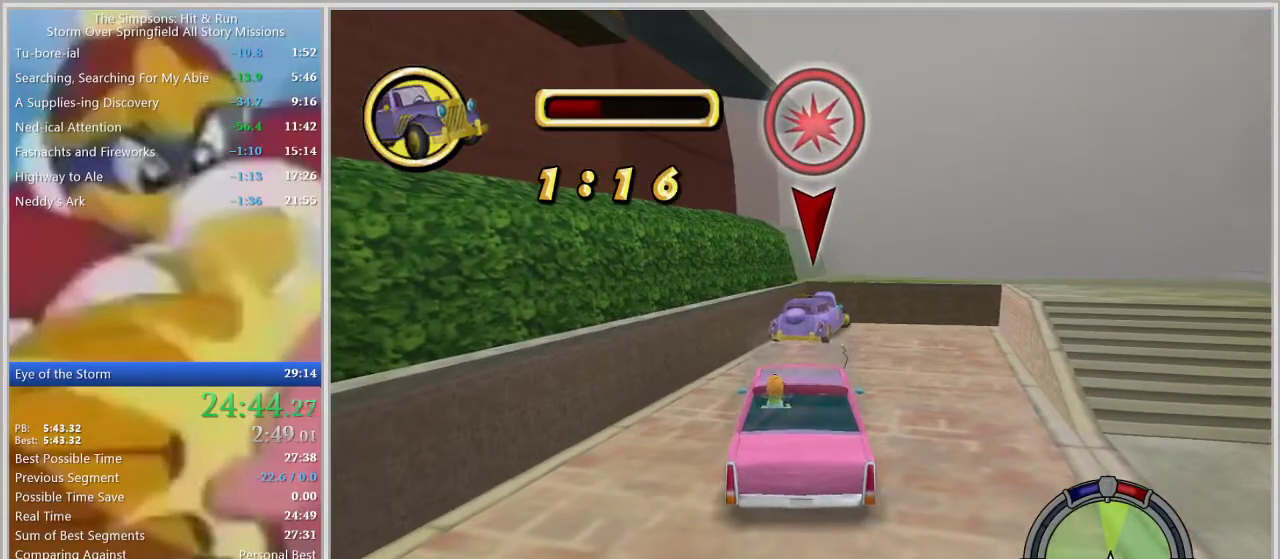
{"buttons": [], "left_stick": "center", "right_stick": "center", "events": [[17, "SQUARE", "up"]]}
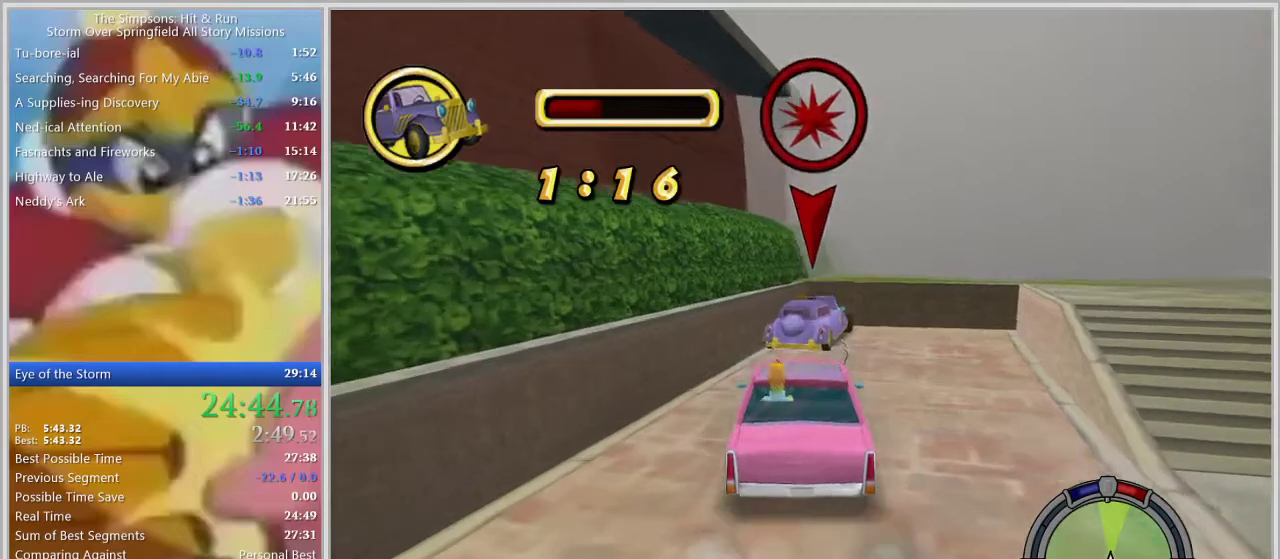
{"buttons": [], "left_stick": "right", "right_stick": "center", "events": [[383, "left_stick", "right"]]}
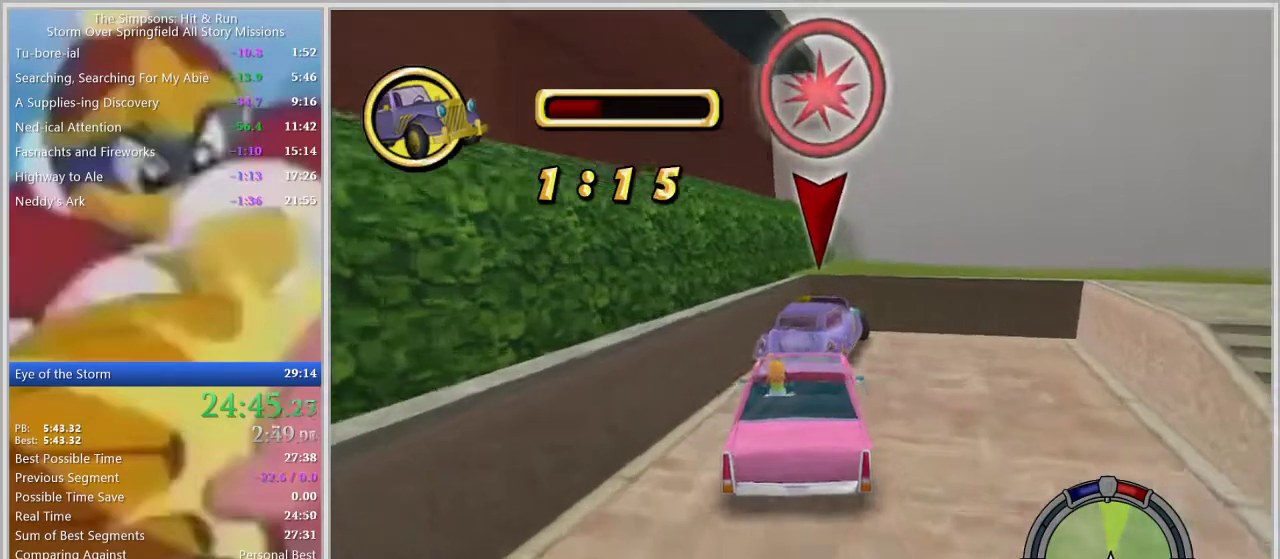
{"buttons": [], "left_stick": "center", "right_stick": "center", "events": [[383, "left_stick", "center"]]}
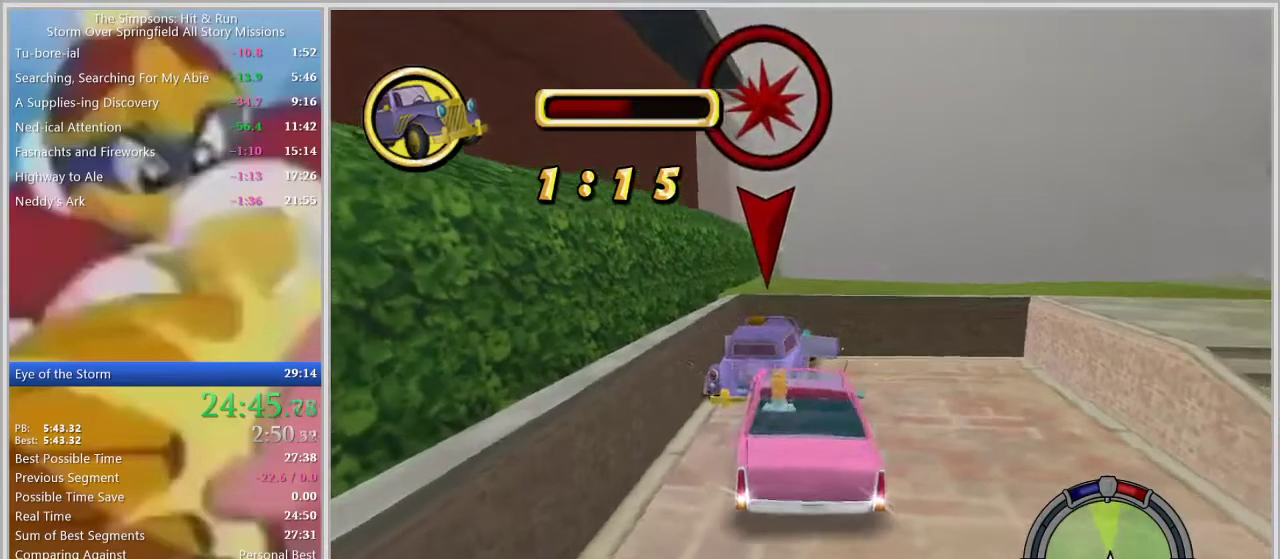
{"buttons": [], "left_stick": "center", "right_stick": "center", "events": [[367, "left_stick", "right"], [450, "left_stick", "center"]]}
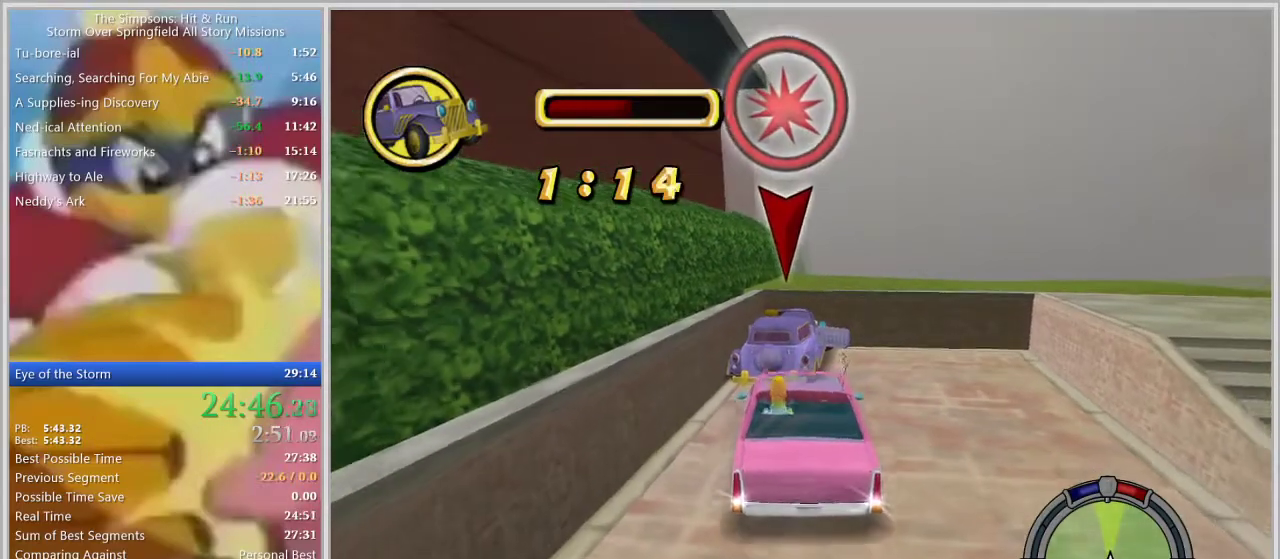
{"buttons": [], "left_stick": "center", "right_stick": "center", "events": []}
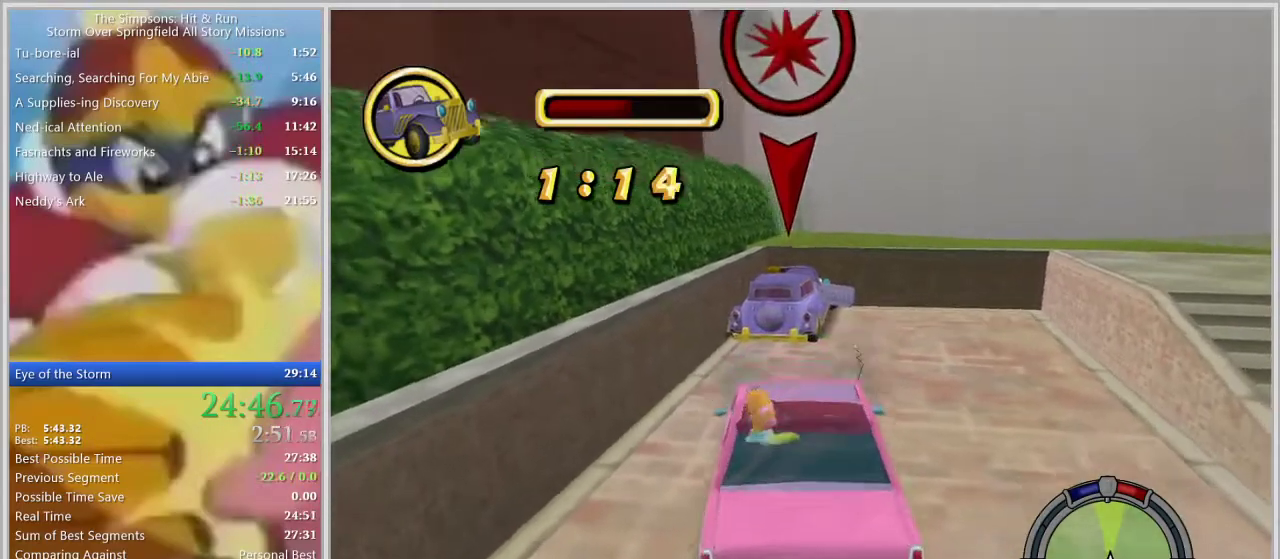
{"buttons": ["SQUARE"], "left_stick": "center", "right_stick": "center", "events": [[383, "SQUARE", "down"]]}
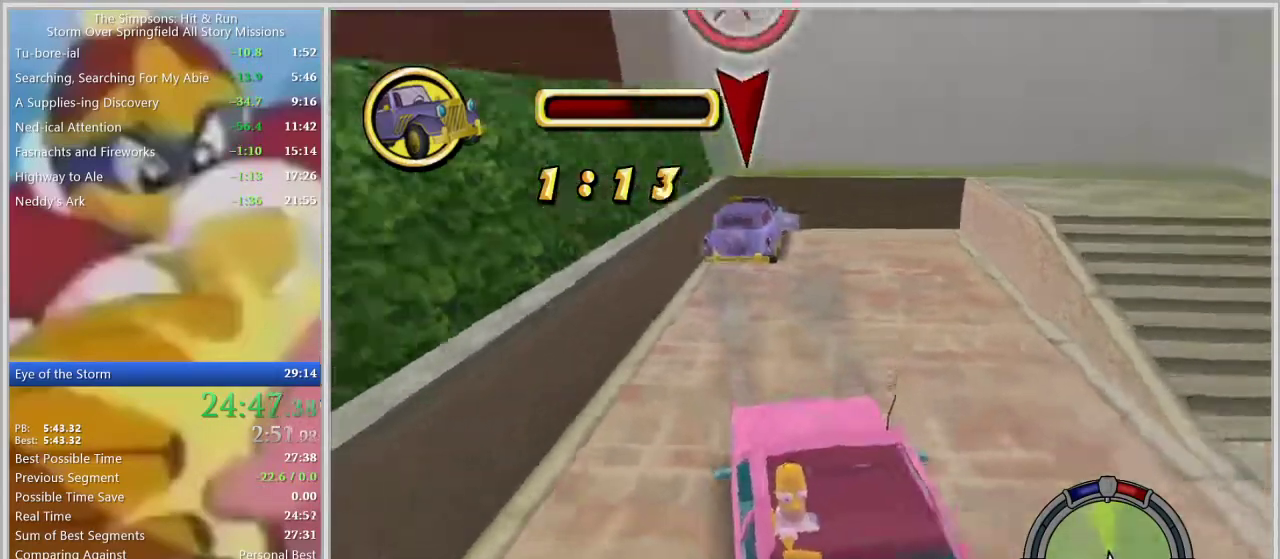
{"buttons": ["SQUARE"], "left_stick": "center", "right_stick": "center", "events": []}
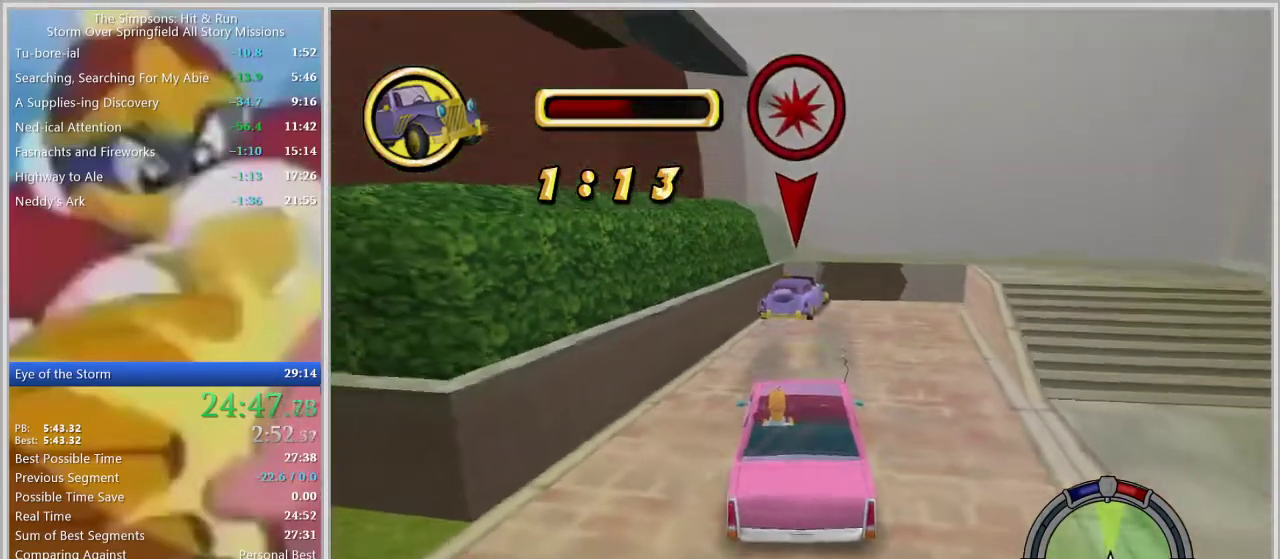
{"buttons": [], "left_stick": "center", "right_stick": "center", "events": [[450, "SQUARE", "up"]]}
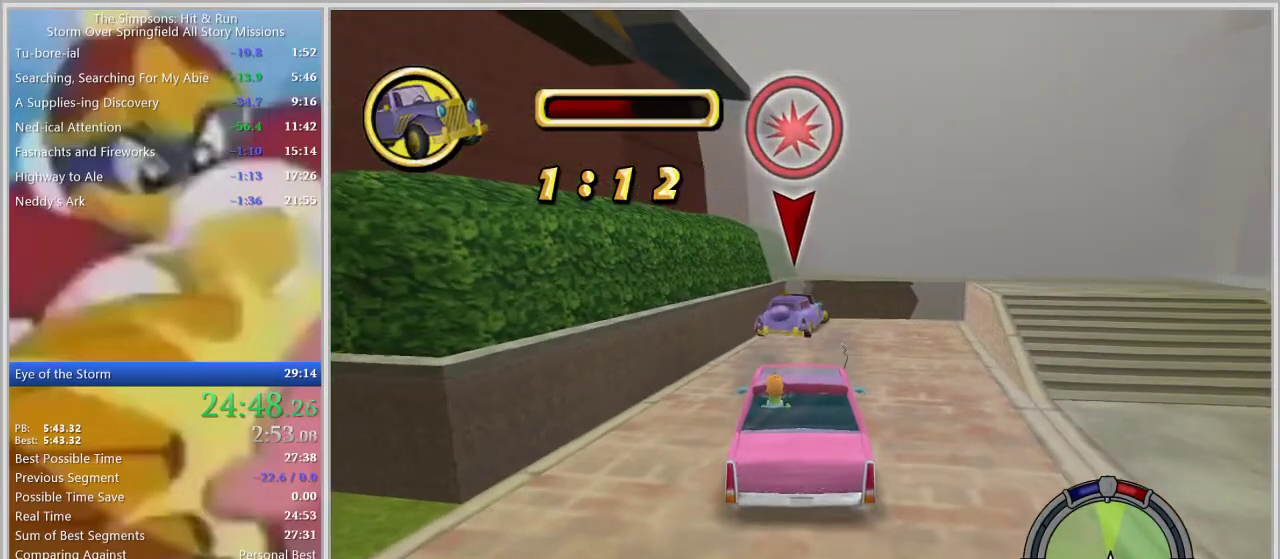
{"buttons": [], "left_stick": "center", "right_stick": "center", "events": [[317, "left_stick", "left"], [400, "left_stick", "center"]]}
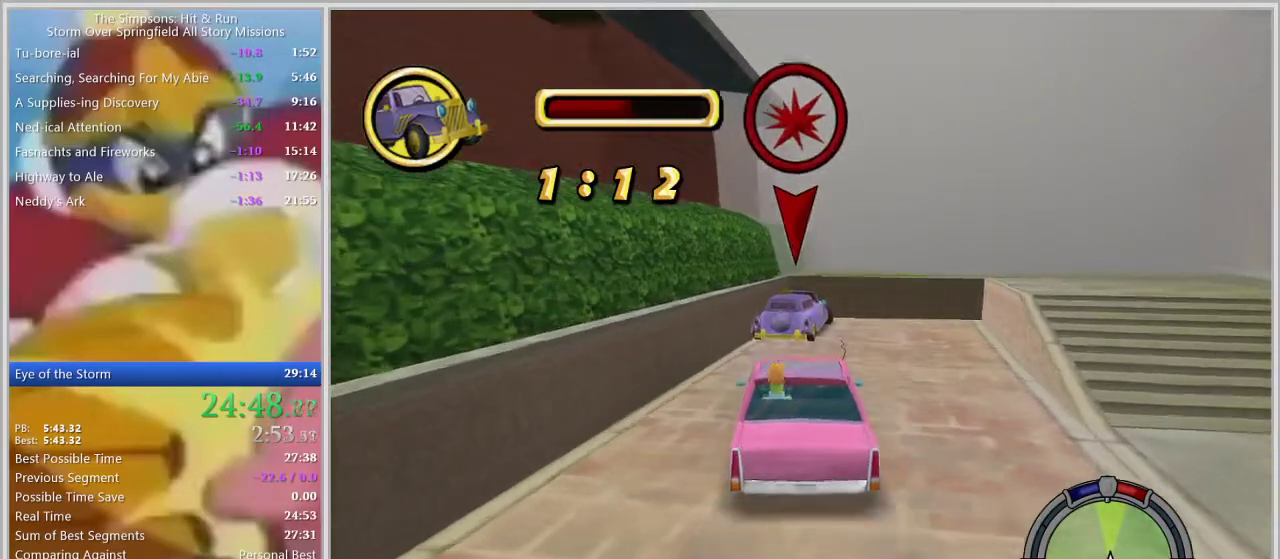
{"buttons": [], "left_stick": "right", "right_stick": "center", "events": [[433, "left_stick", "right"]]}
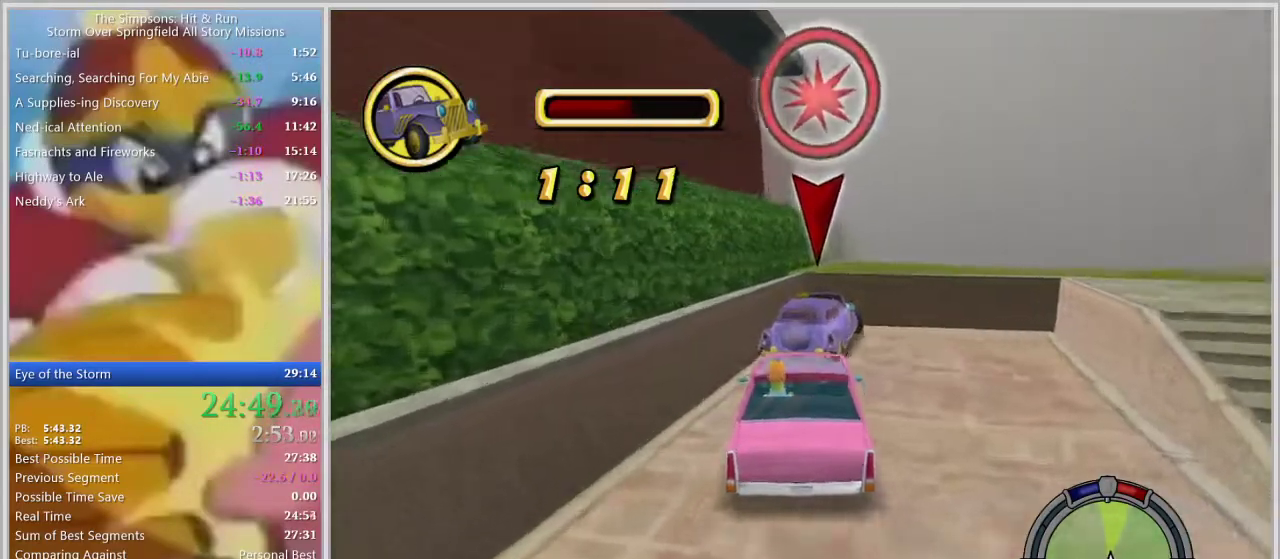
{"buttons": [], "left_stick": "center", "right_stick": "center", "events": [[450, "left_stick", "center"]]}
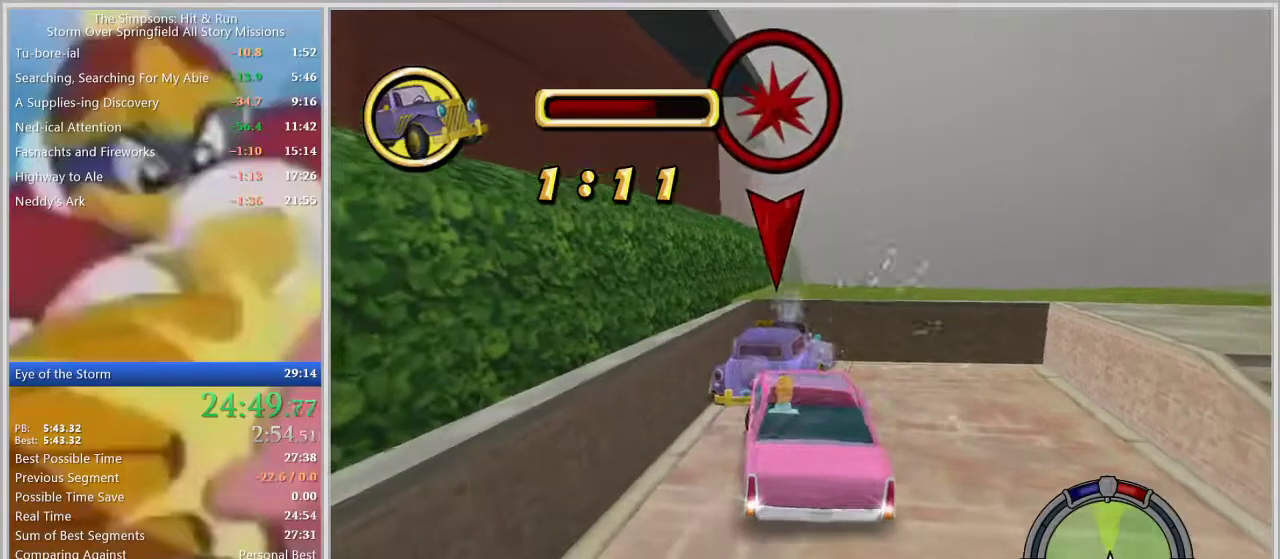
{"buttons": [], "left_stick": "center", "right_stick": "center", "events": []}
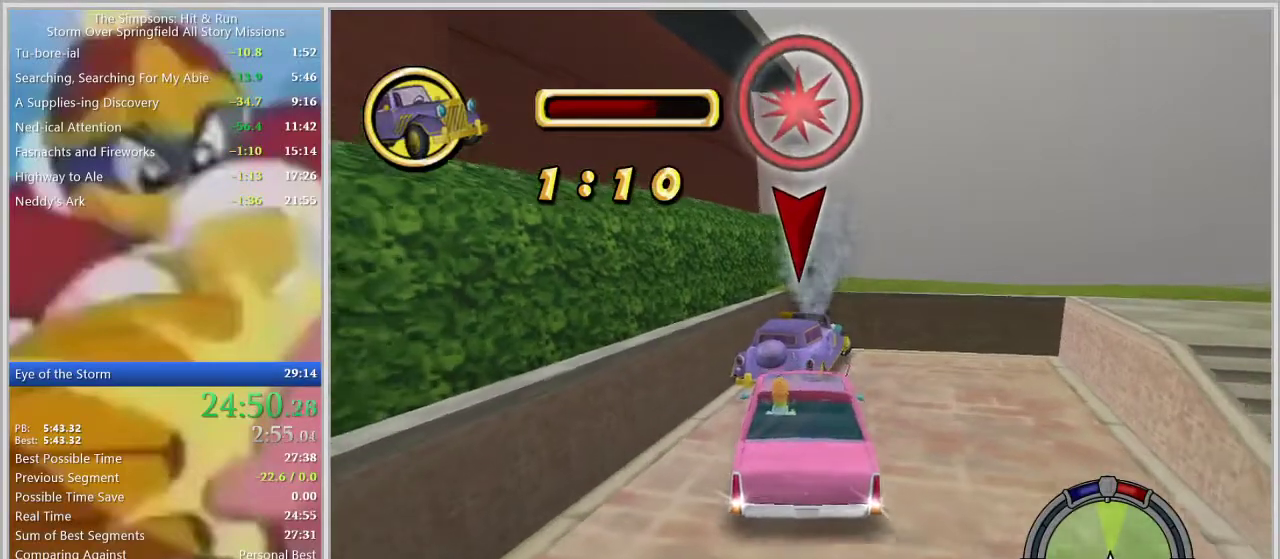
{"buttons": [], "left_stick": "center", "right_stick": "center", "events": [[50, "left_stick", "right"], [150, "left_stick", "center"]]}
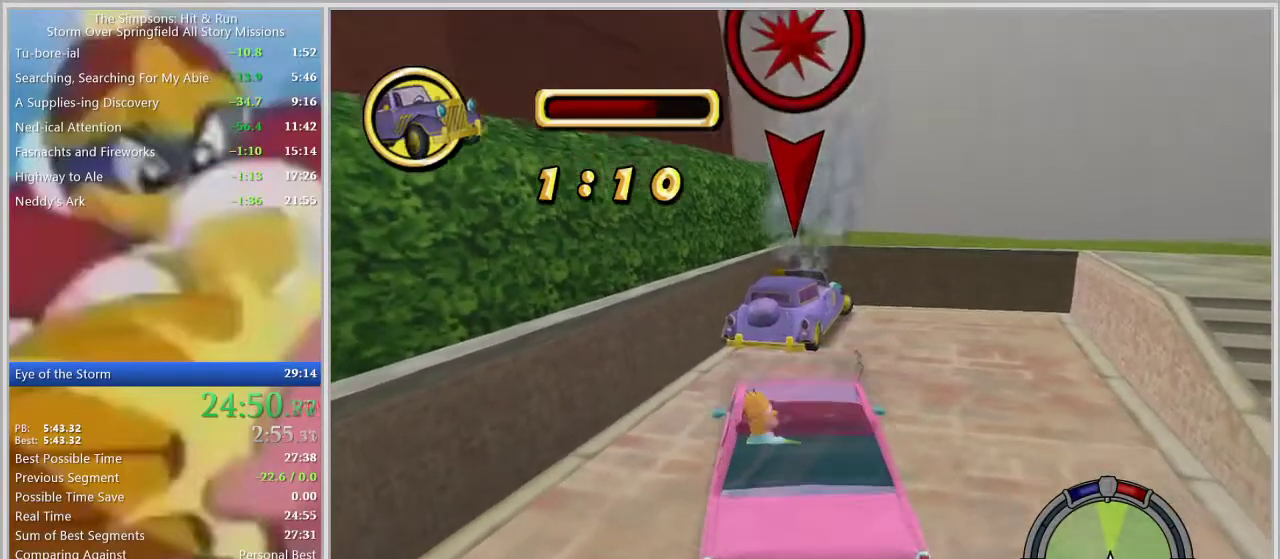
{"buttons": ["SQUARE"], "left_stick": "center", "right_stick": "center", "events": [[117, "SQUARE", "down"]]}
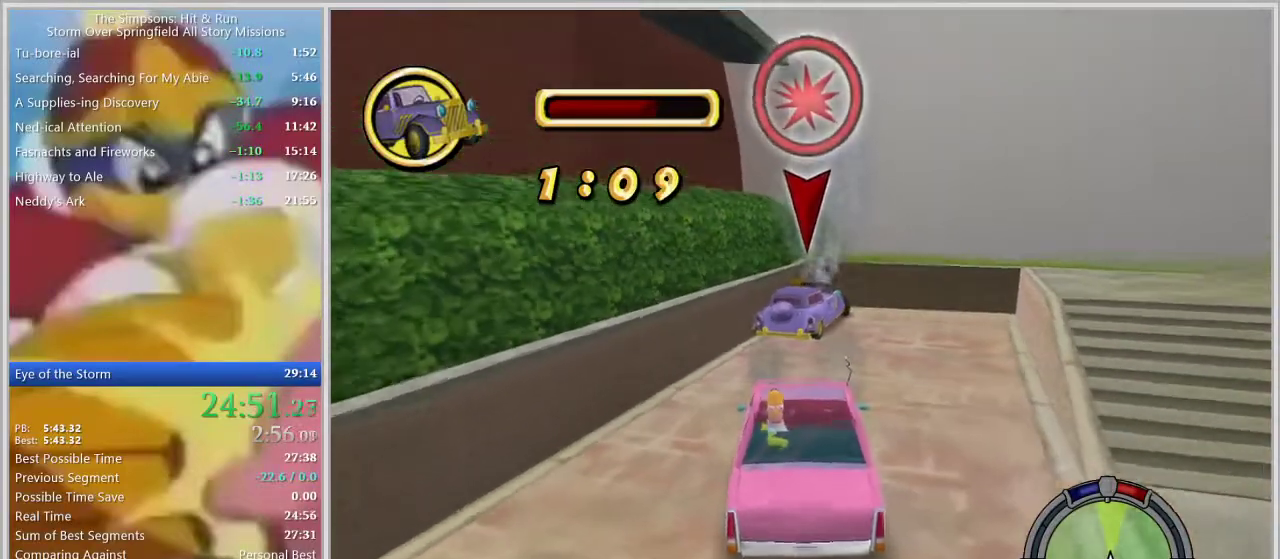
{"buttons": ["SQUARE"], "left_stick": "center", "right_stick": "center", "events": []}
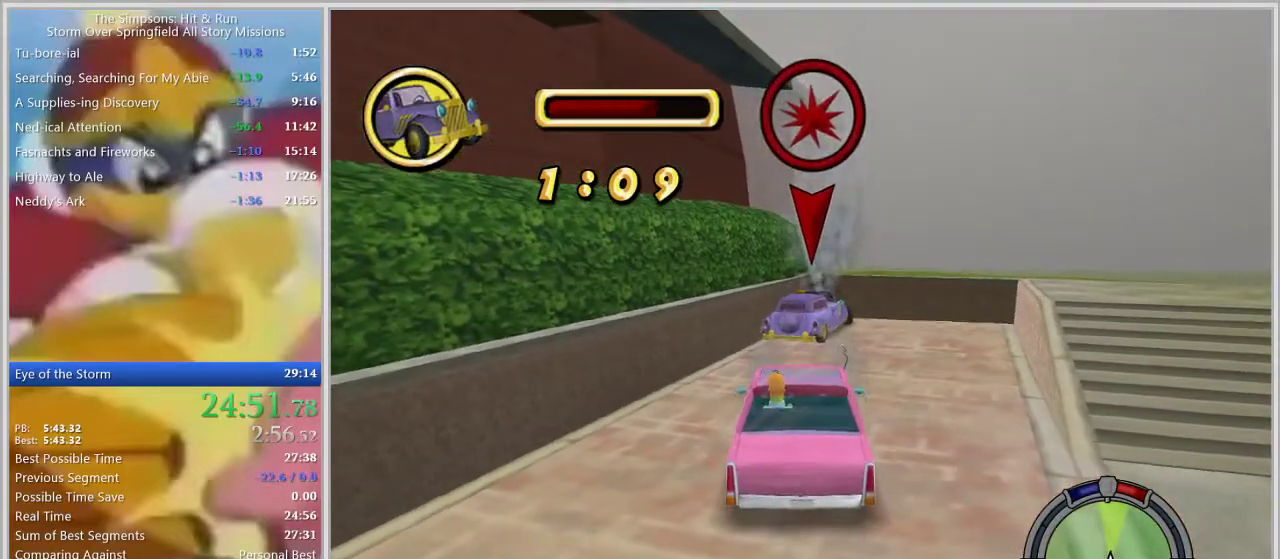
{"buttons": [], "left_stick": "center", "right_stick": "center", "events": [[267, "SQUARE", "up"]]}
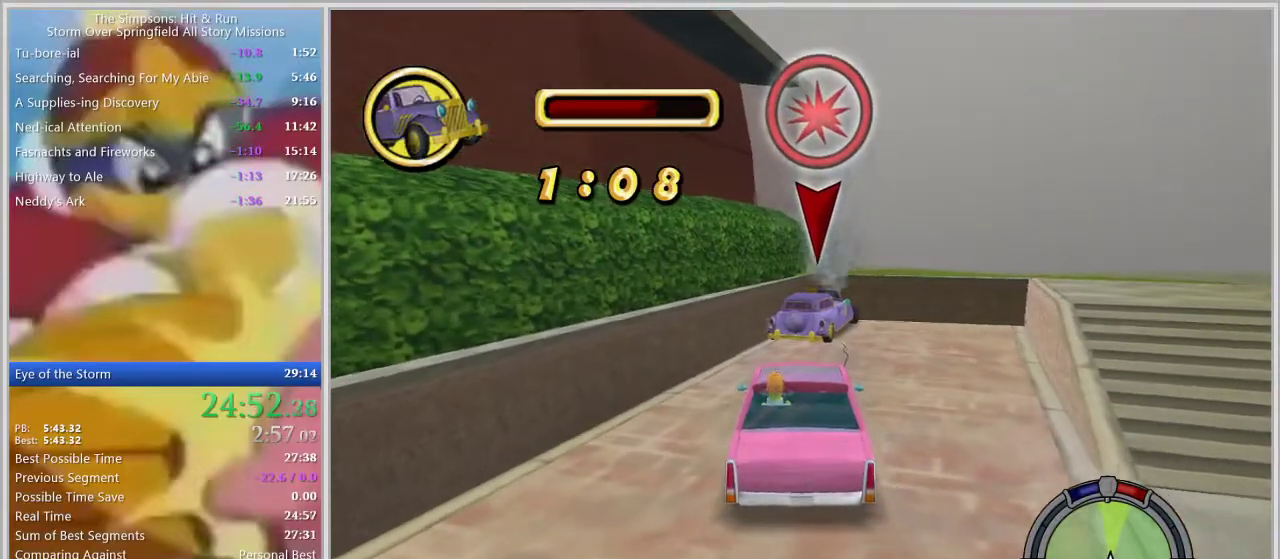
{"buttons": [], "left_stick": "center", "right_stick": "center", "events": []}
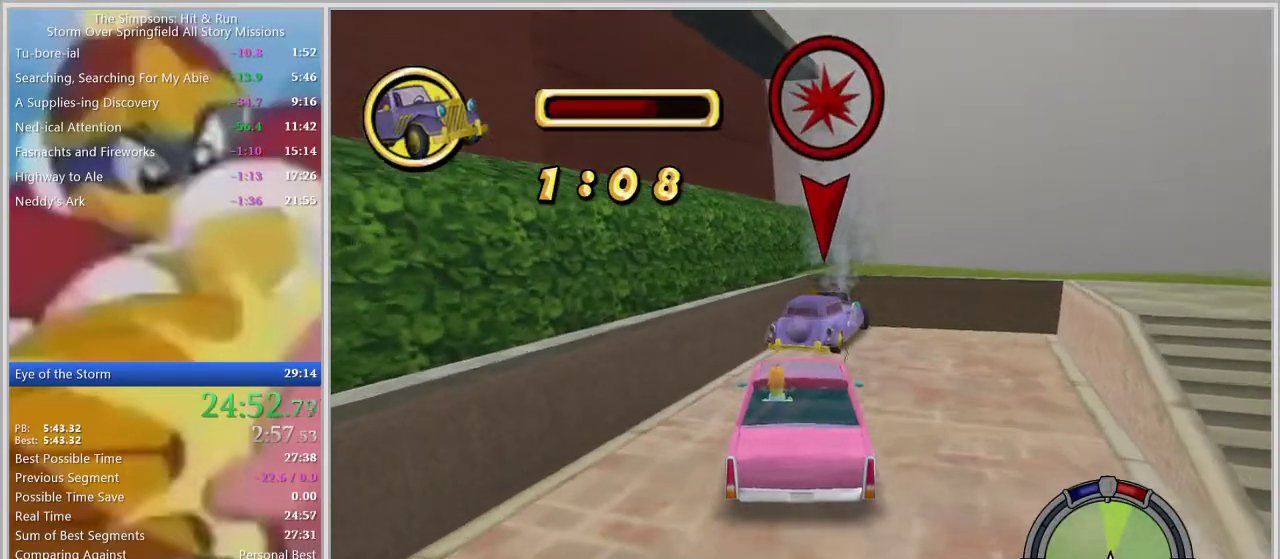
{"buttons": [], "left_stick": "right", "right_stick": "center", "events": [[100, "left_stick", "right"]]}
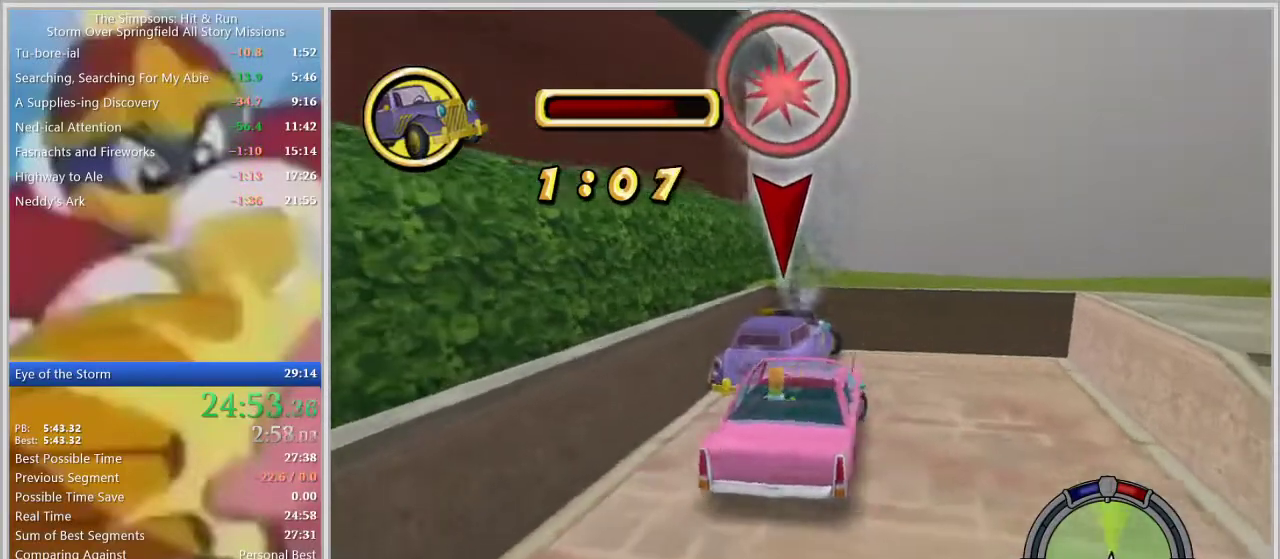
{"buttons": [], "left_stick": "center", "right_stick": "center", "events": [[200, "R1", "down"], [217, "left_stick", "center"], [317, "R1", "up"]]}
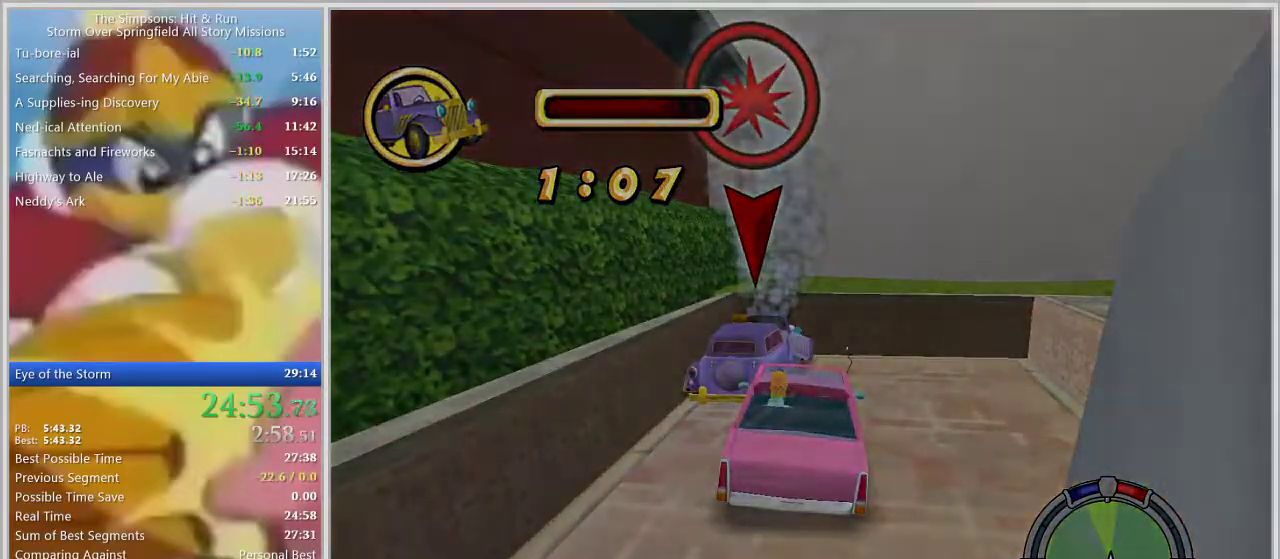
{"buttons": [], "left_stick": "center", "right_stick": "center", "events": []}
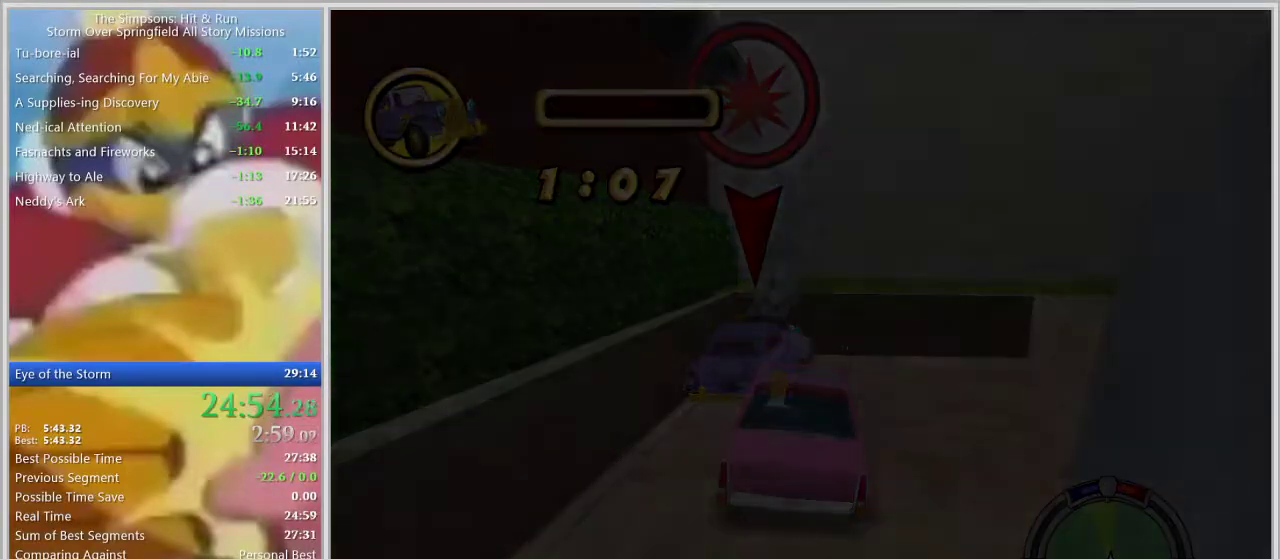
{"buttons": [], "left_stick": "center", "right_stick": "center", "events": []}
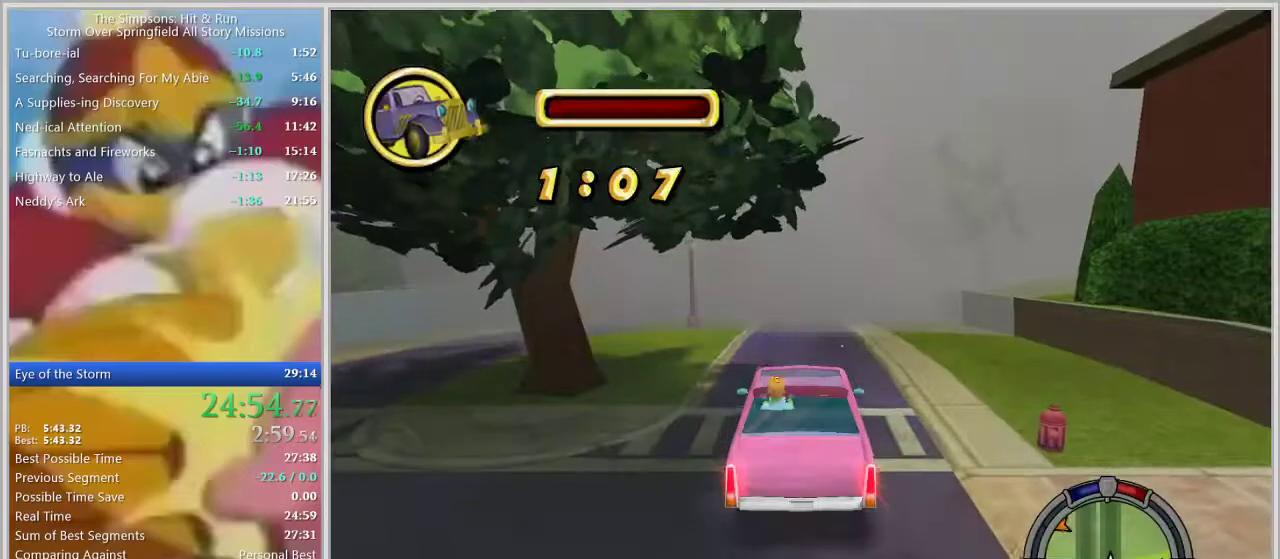
{"buttons": [], "left_stick": "center", "right_stick": "center", "events": [[117, "left_stick", "right"], [500, "left_stick", "center"]]}
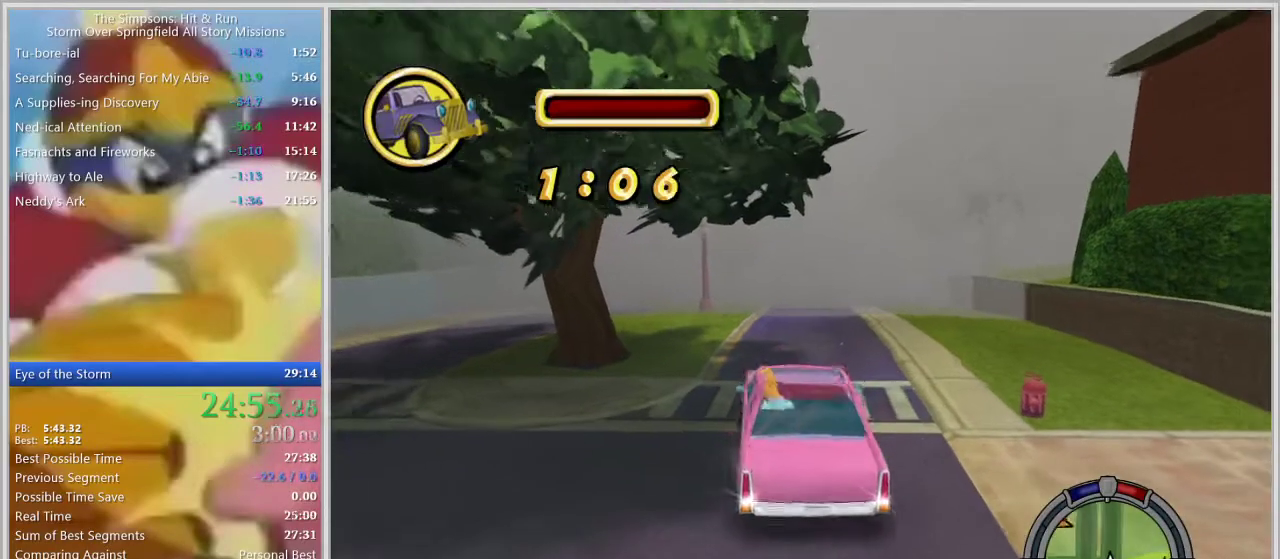
{"buttons": [], "left_stick": "left", "right_stick": "center", "events": [[233, "left_stick", "left"]]}
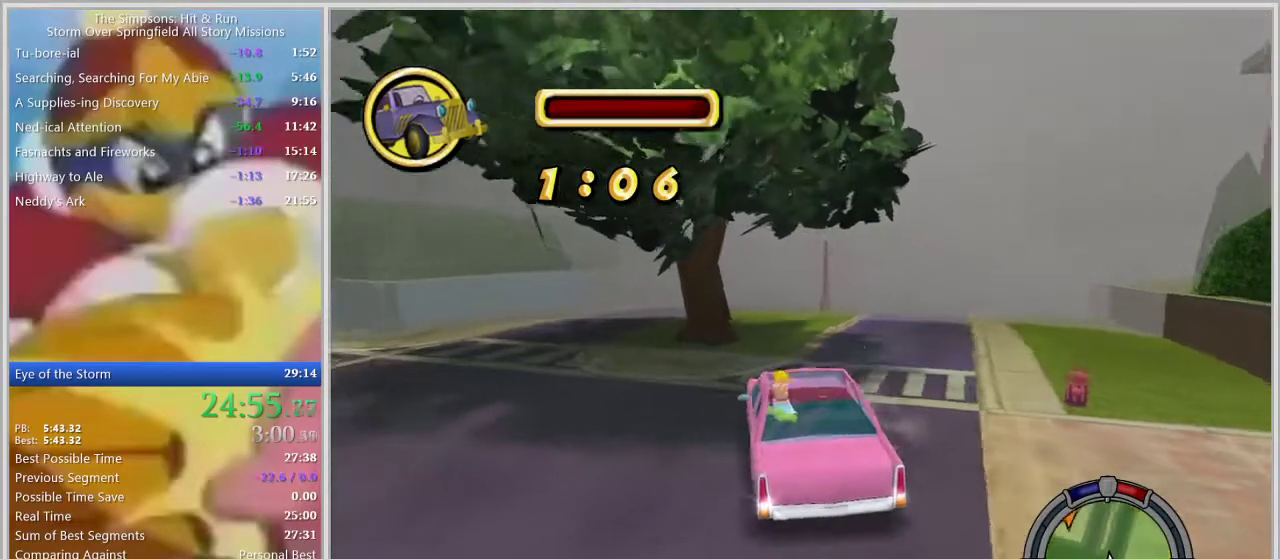
{"buttons": [], "left_stick": "left", "right_stick": "center", "events": []}
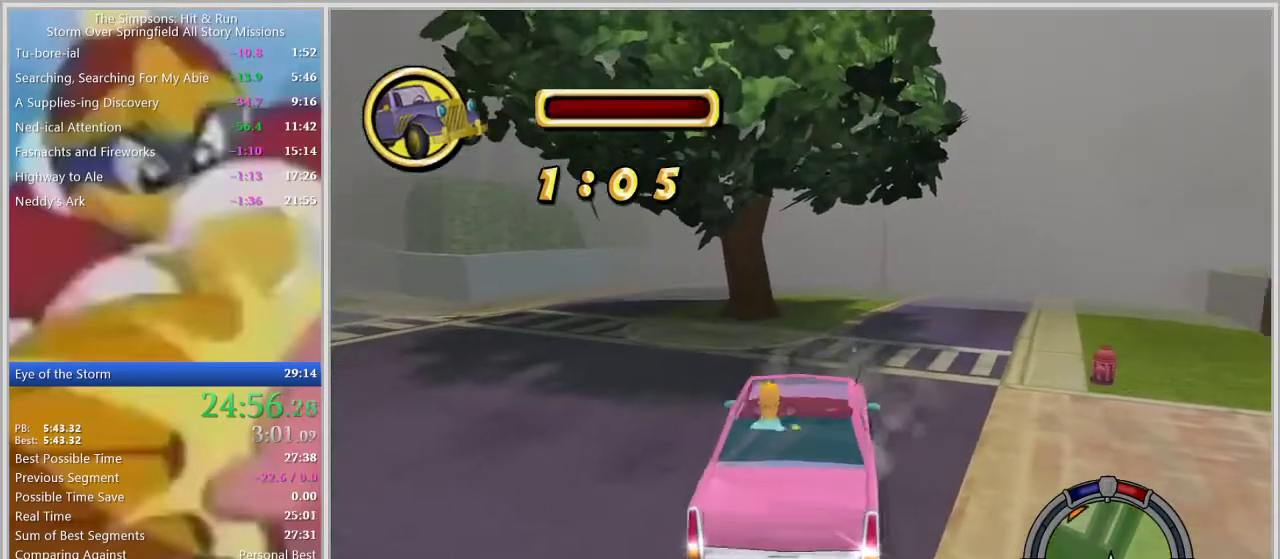
{"buttons": ["SQUARE"], "left_stick": "left", "right_stick": "center", "events": [[500, "SQUARE", "down"]]}